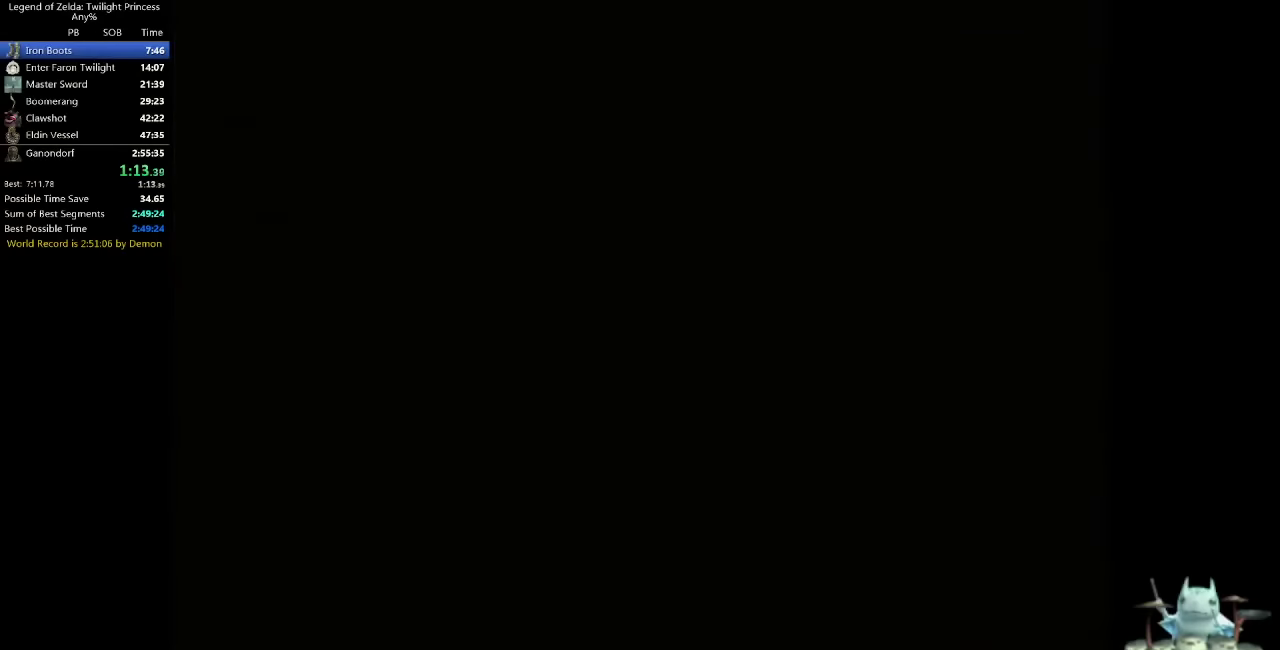
Gameplay with a controller (Nintendo layout); each line is a JSON object with the inputs held at the frame after it. "events" lists button and stick changes between this image and that frame as [ms after this image, input, new state], when the widget could be followed in between. Not read: L3 R3 START.
{"buttons": [], "left_stick": "center", "right_stick": "center", "events": [[33, "R1", "down"], [500, "R1", "up"]]}
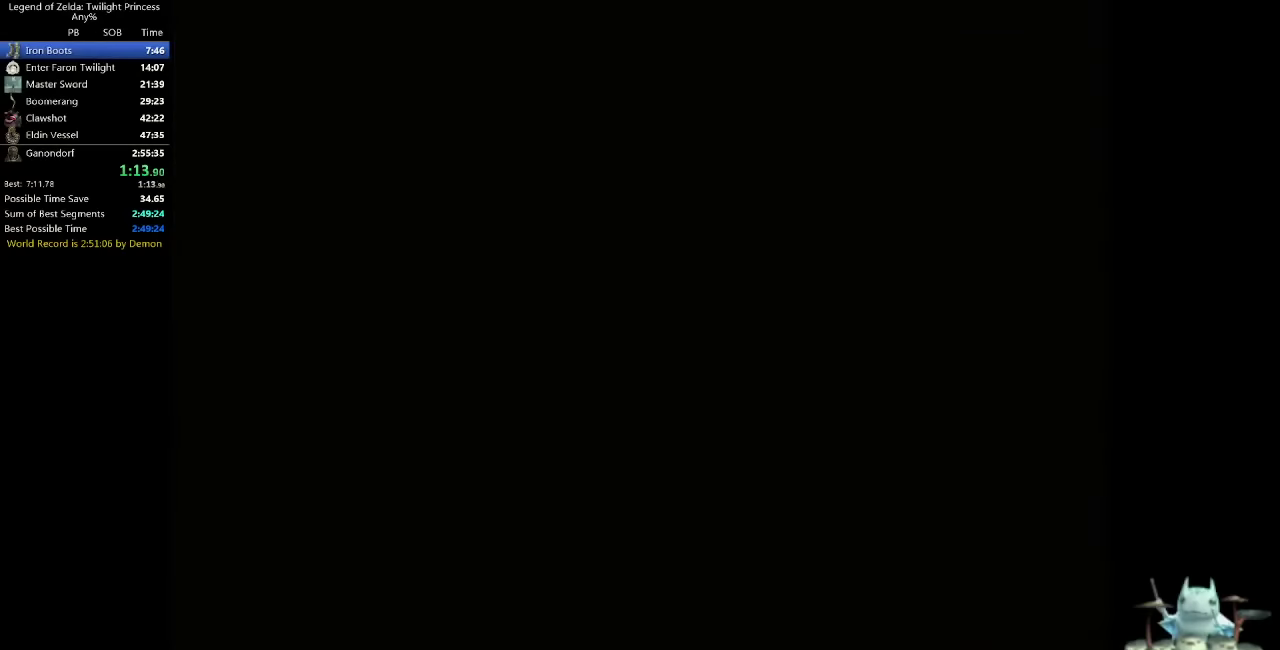
{"buttons": [], "left_stick": "center", "right_stick": "center", "events": []}
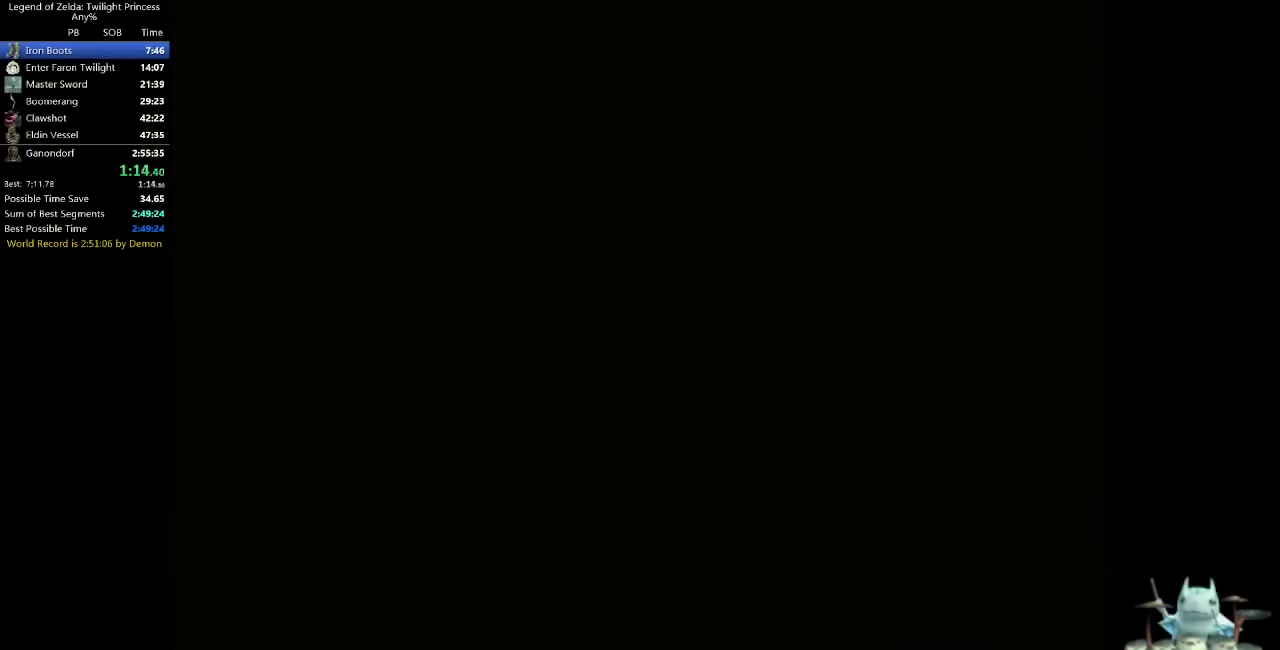
{"buttons": [], "left_stick": "center", "right_stick": "center", "events": []}
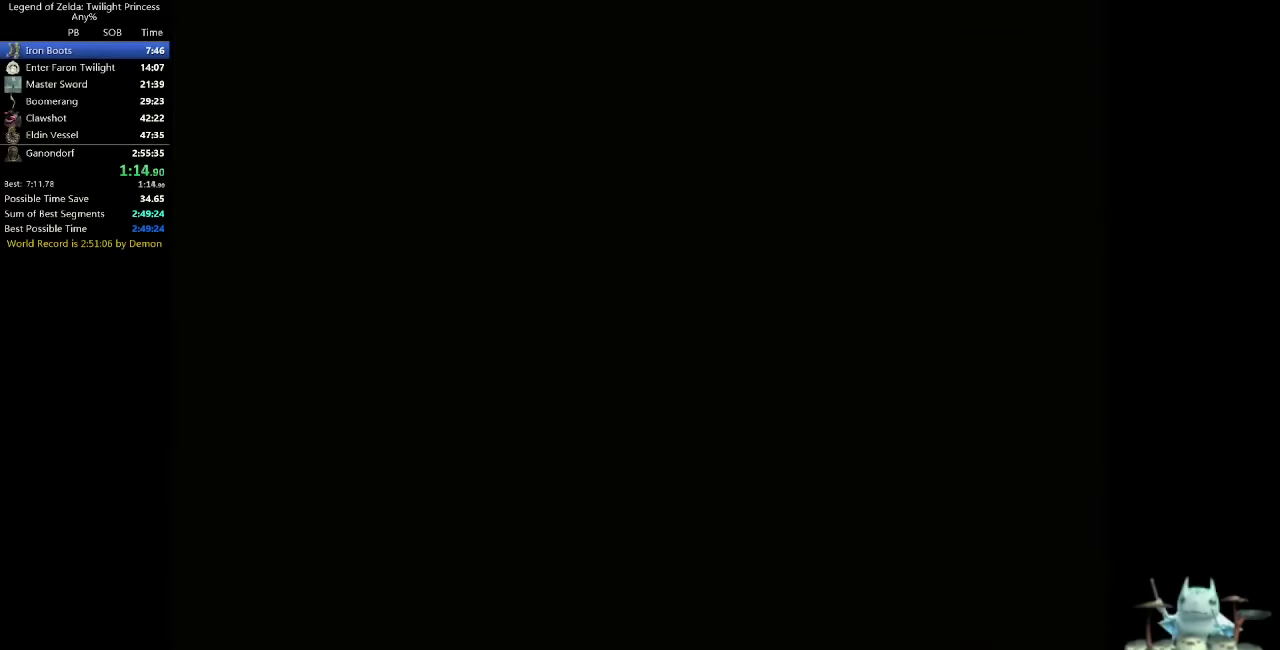
{"buttons": [], "left_stick": "center", "right_stick": "center", "events": []}
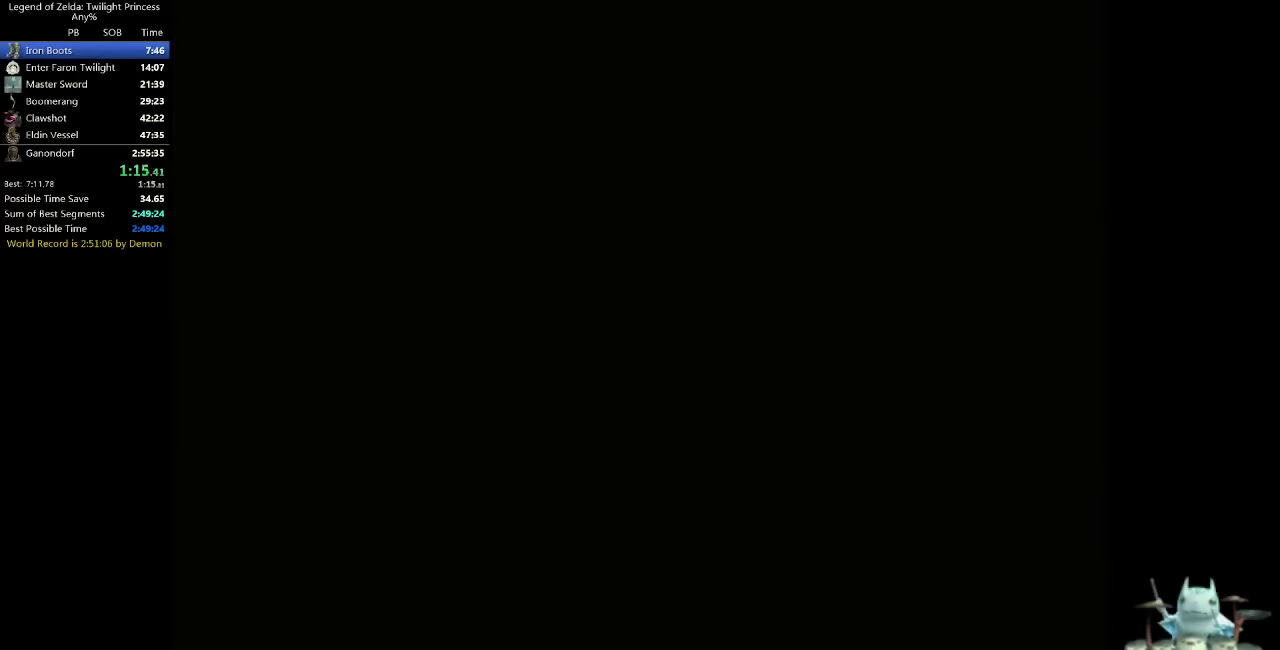
{"buttons": [], "left_stick": "center", "right_stick": "center", "events": []}
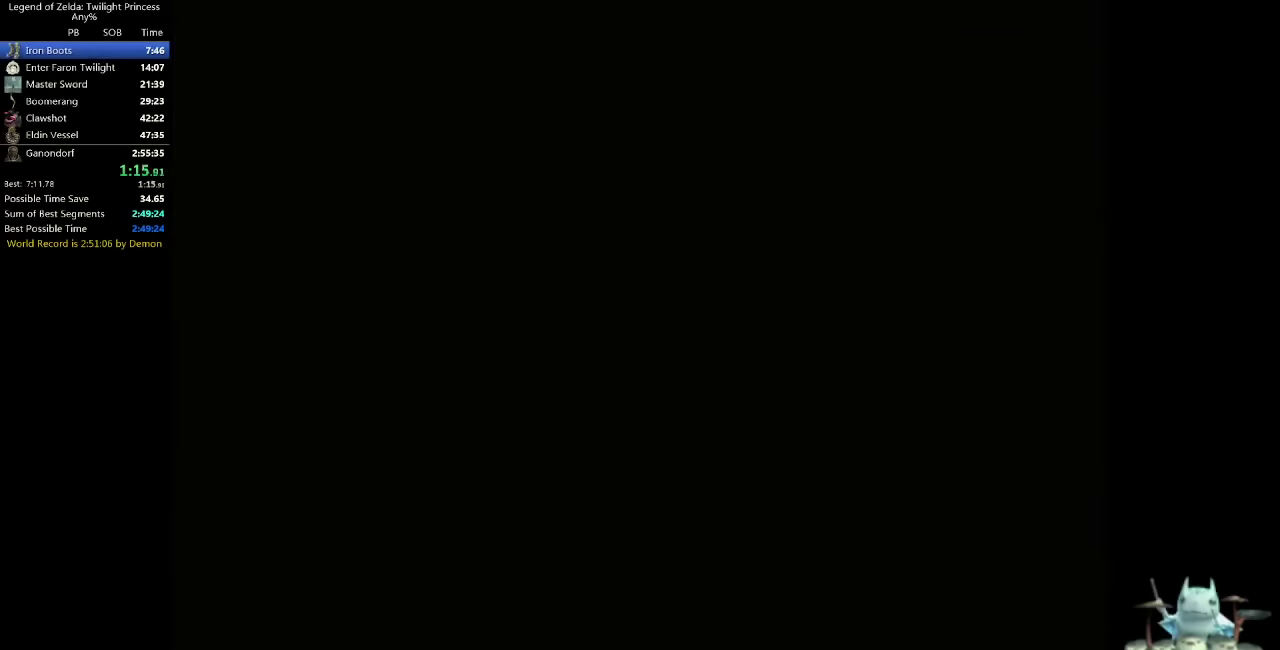
{"buttons": [], "left_stick": "center", "right_stick": "center", "events": []}
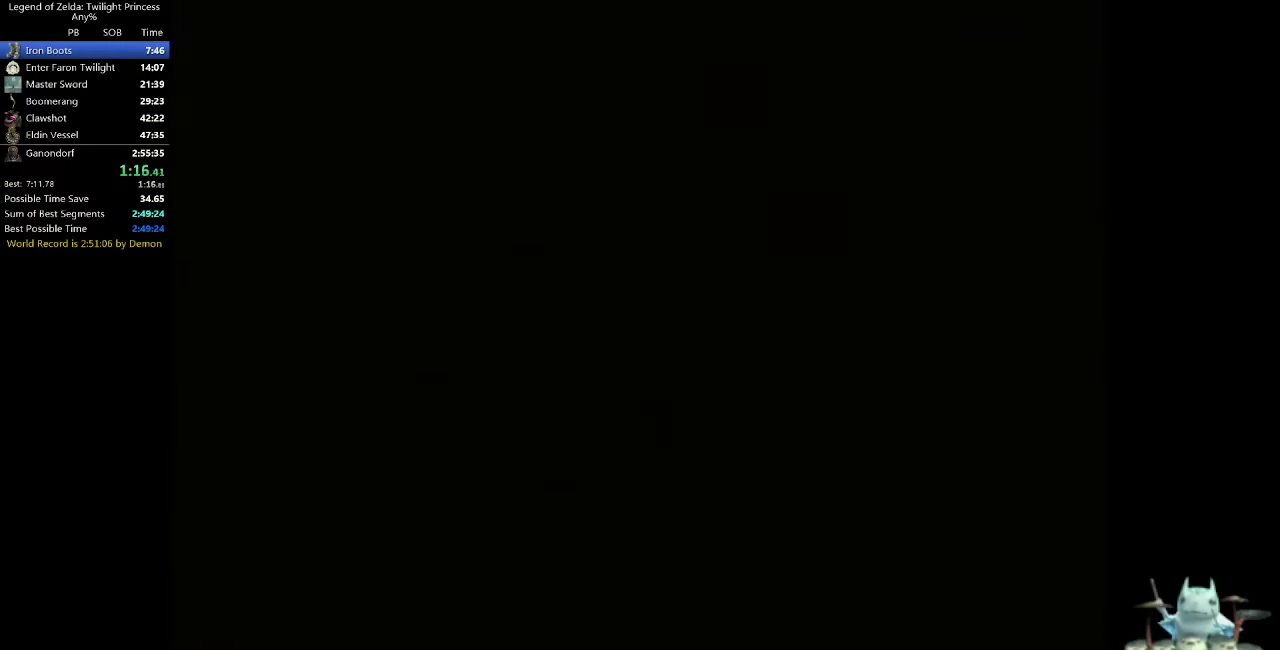
{"buttons": [], "left_stick": "up-right", "right_stick": "center", "events": [[433, "left_stick", "up-right"]]}
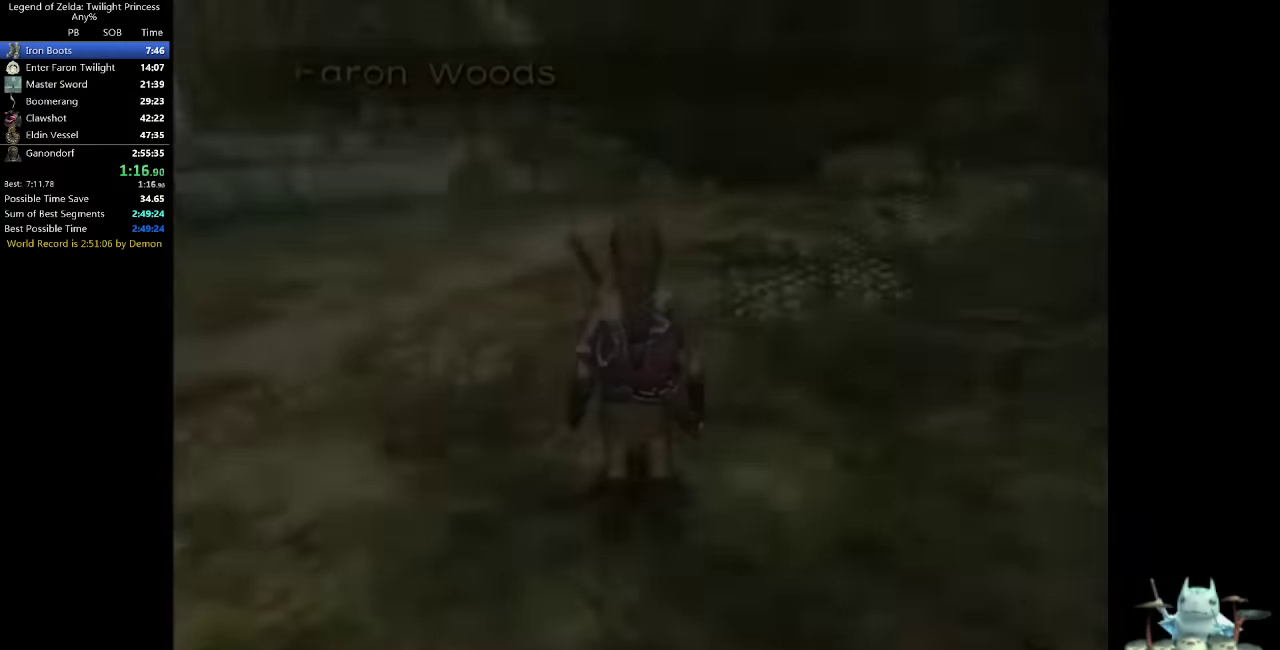
{"buttons": ["A"], "left_stick": "up-right", "right_stick": "center", "events": [[466, "A", "down"]]}
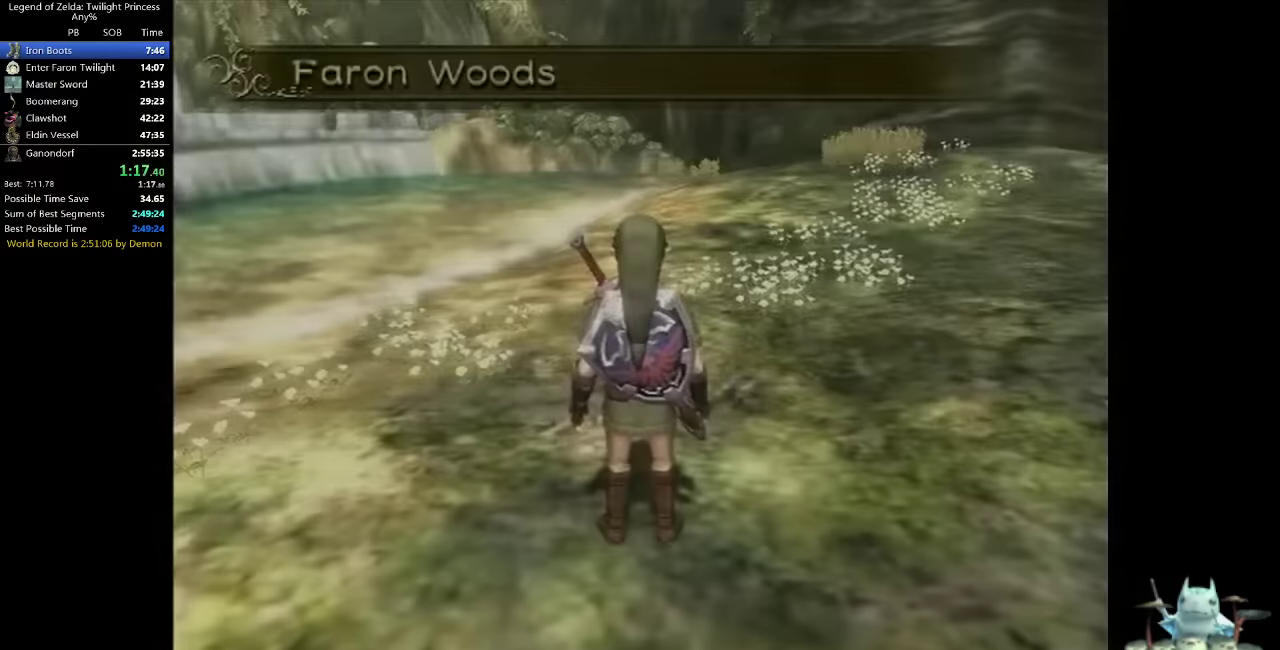
{"buttons": ["L1"], "left_stick": "center", "right_stick": "center", "events": [[66, "A", "up"], [133, "A", "down"], [467, "A", "up"], [467, "L1", "down"], [500, "left_stick", "center"]]}
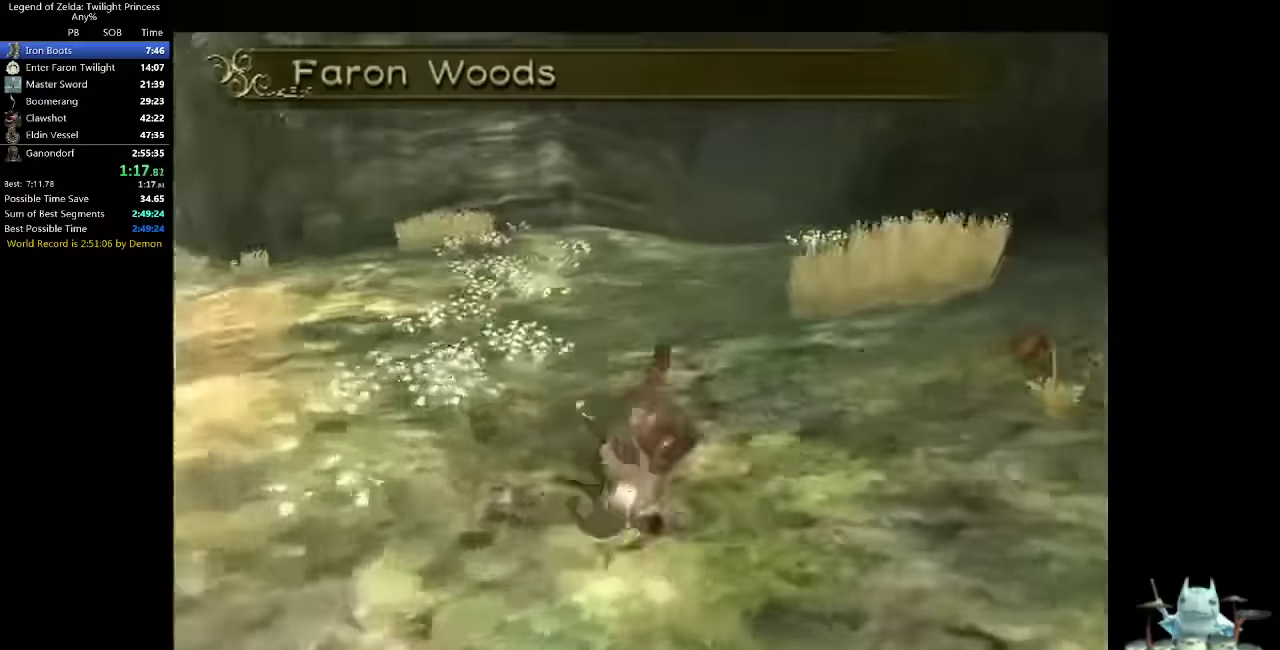
{"buttons": ["A"], "left_stick": "up", "right_stick": "center", "events": [[234, "L1", "up"], [234, "left_stick", "up"], [500, "A", "down"]]}
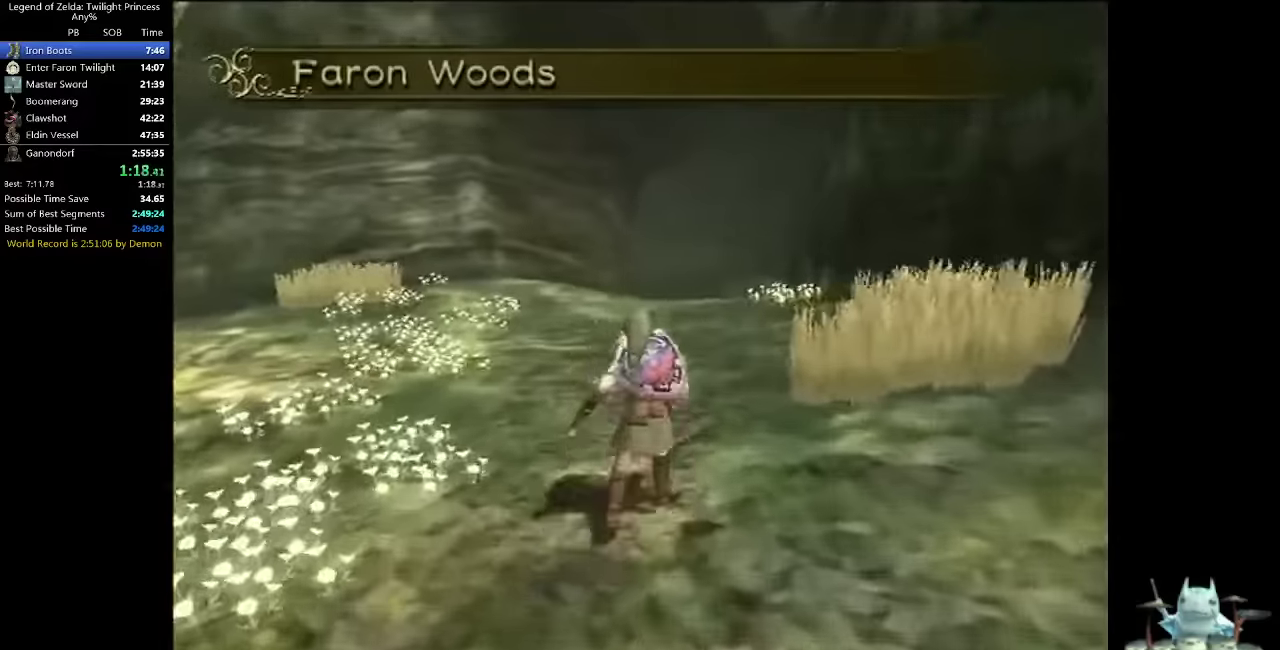
{"buttons": [], "left_stick": "up", "right_stick": "center", "events": [[134, "A", "up"], [134, "left_stick", "center"], [300, "left_stick", "up"]]}
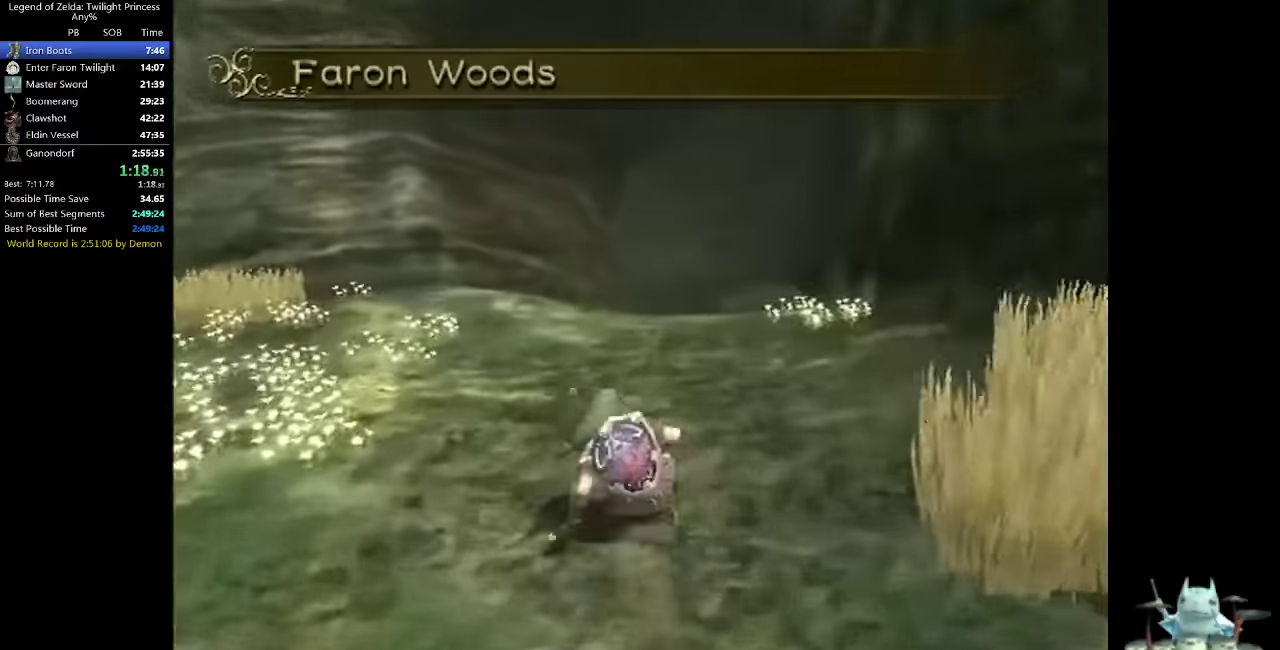
{"buttons": [], "left_stick": "up", "right_stick": "center", "events": [[267, "A", "down"], [334, "A", "up"]]}
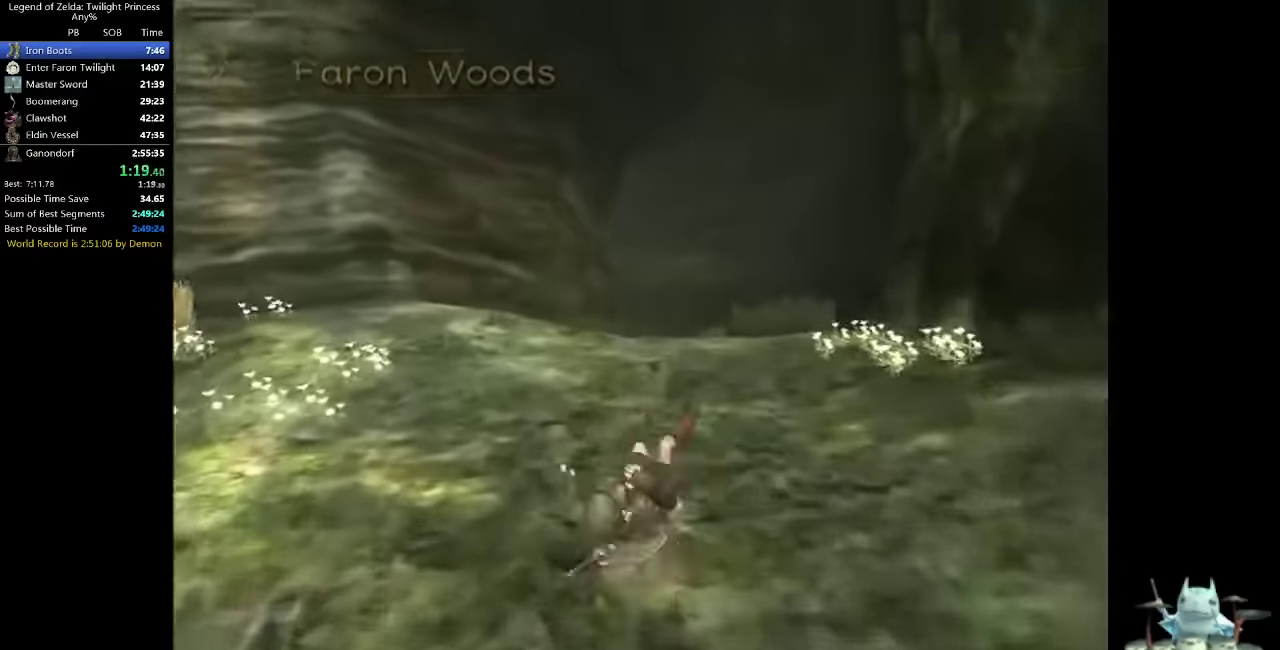
{"buttons": [], "left_stick": "up", "right_stick": "center", "events": [[367, "A", "down"], [500, "A", "up"]]}
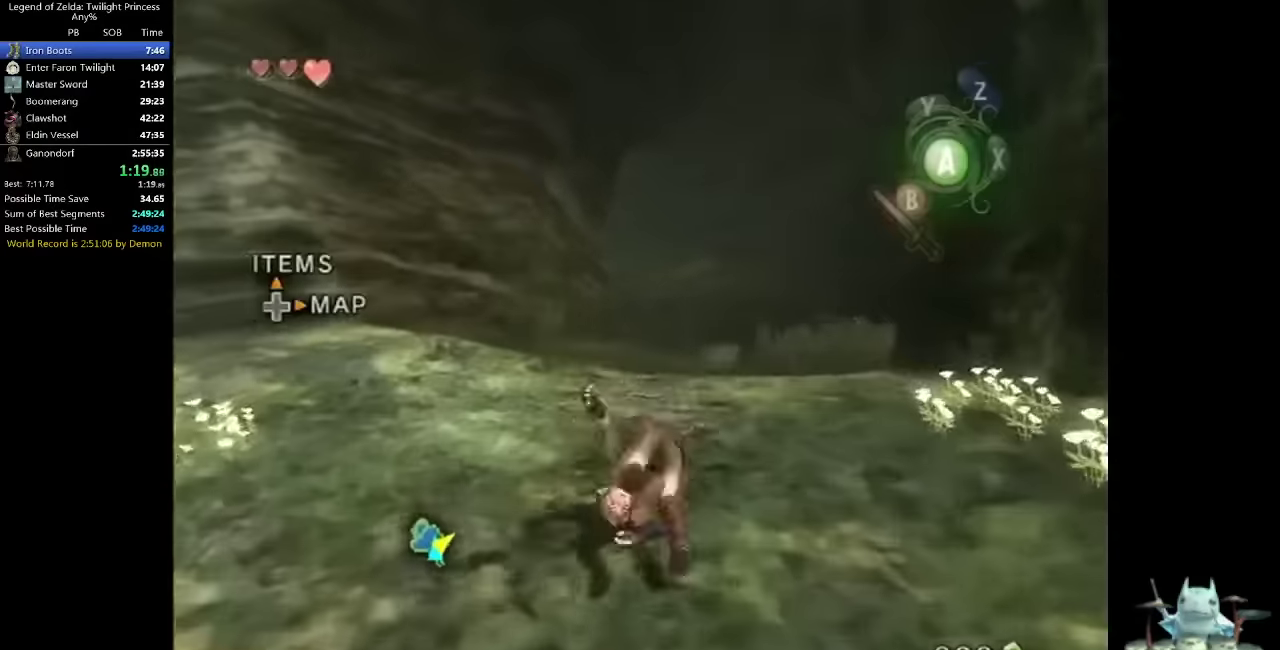
{"buttons": [], "left_stick": "up", "right_stick": "center", "events": []}
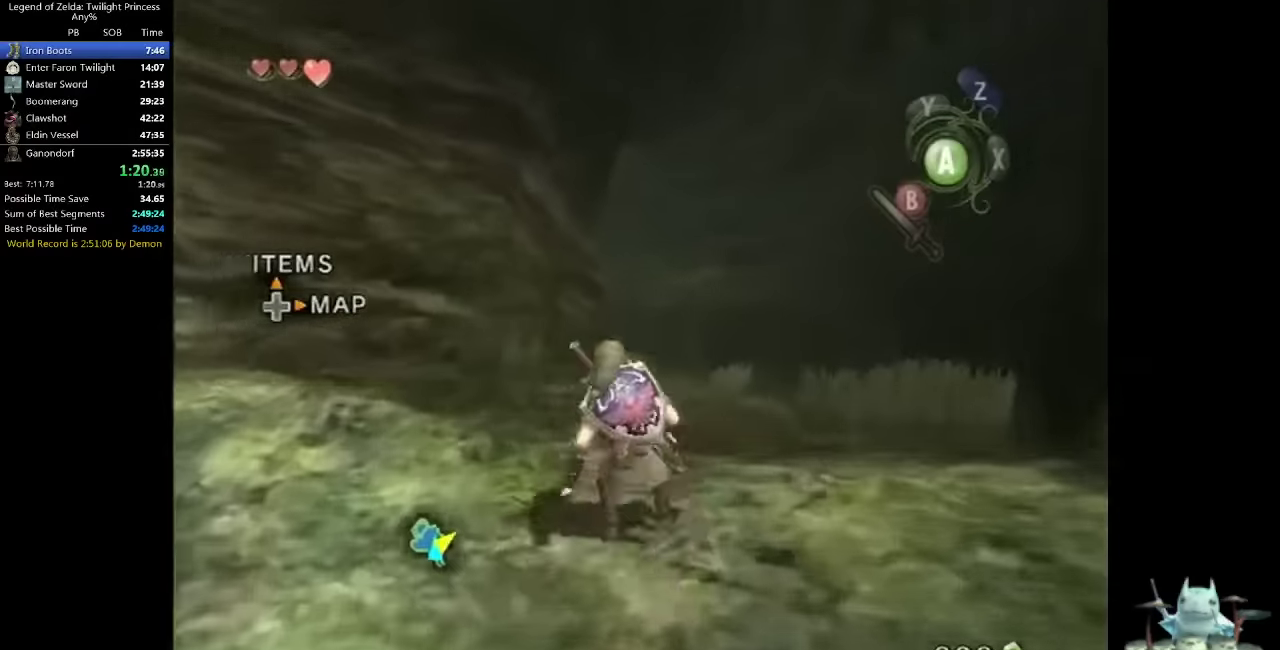
{"buttons": [], "left_stick": "up", "right_stick": "center", "events": [[34, "A", "down"], [100, "A", "up"]]}
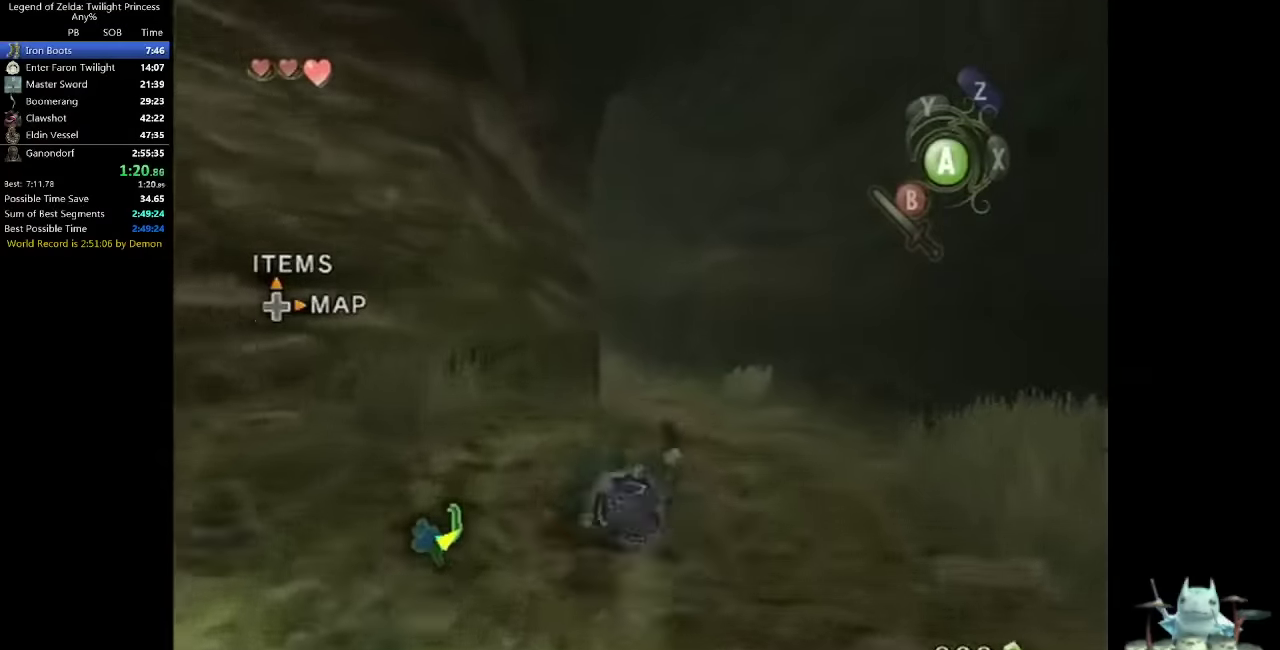
{"buttons": [], "left_stick": "up", "right_stick": "center", "events": []}
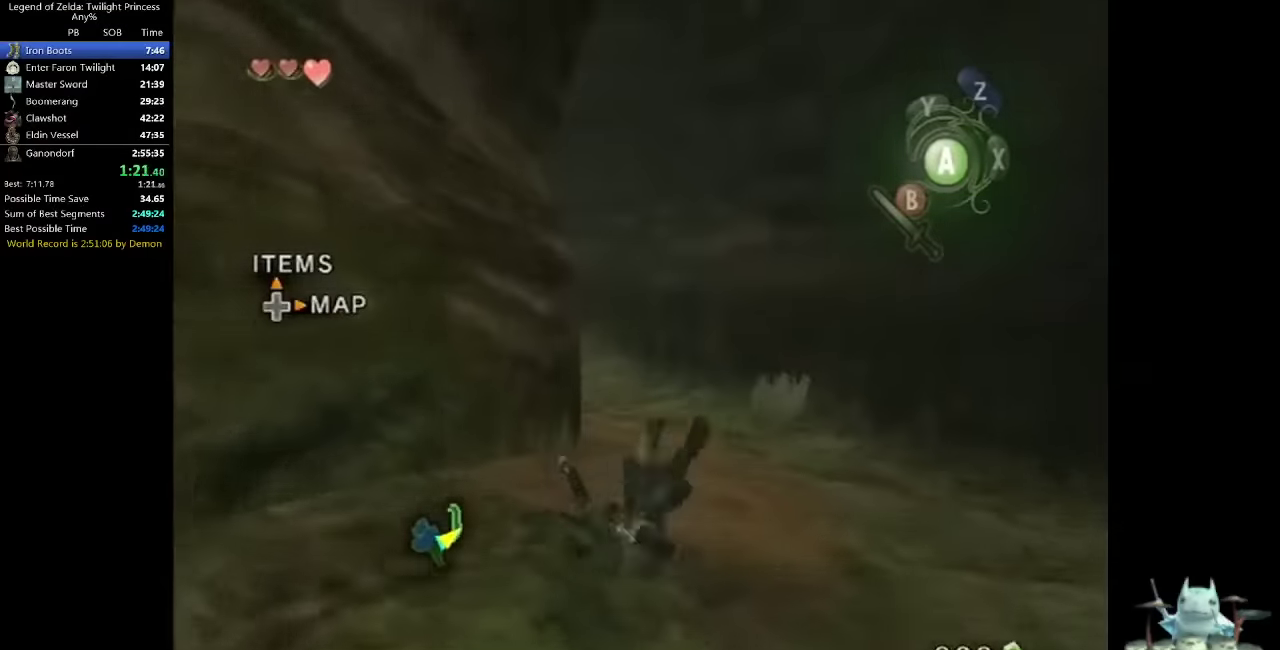
{"buttons": ["A"], "left_stick": "up", "right_stick": "center", "events": [[400, "A", "down"], [434, "A", "up"], [500, "A", "down"]]}
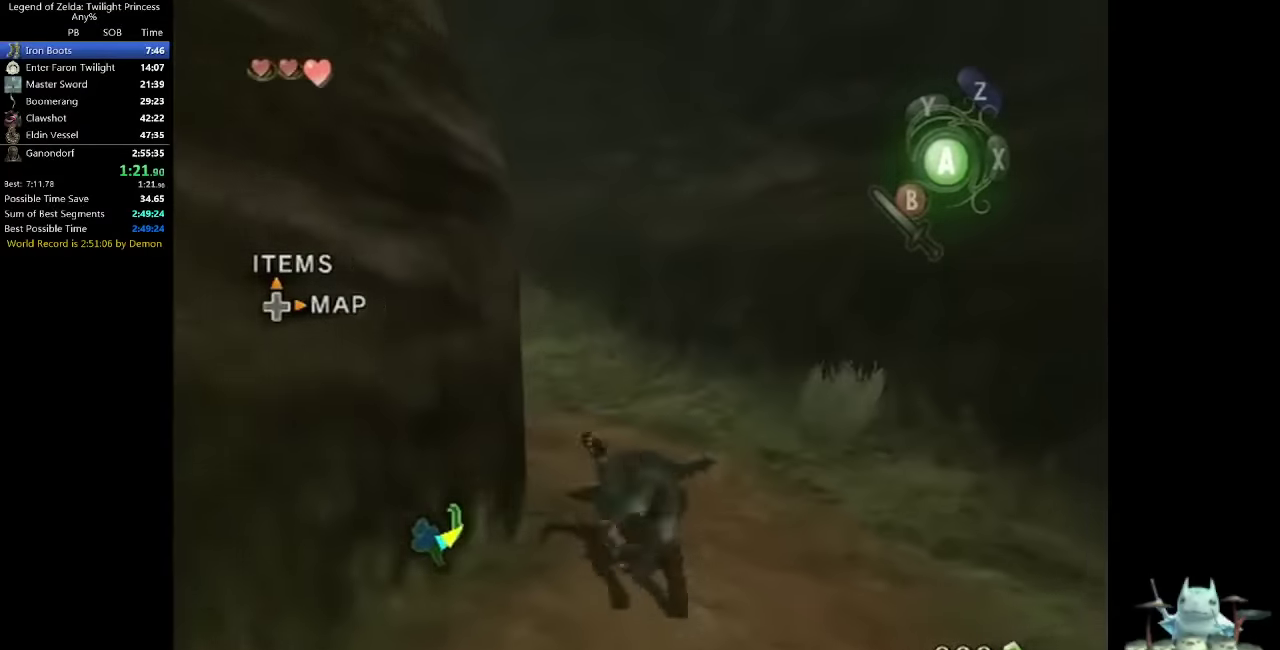
{"buttons": [], "left_stick": "up-left", "right_stick": "center", "events": [[34, "A", "up"], [300, "left_stick", "up-left"]]}
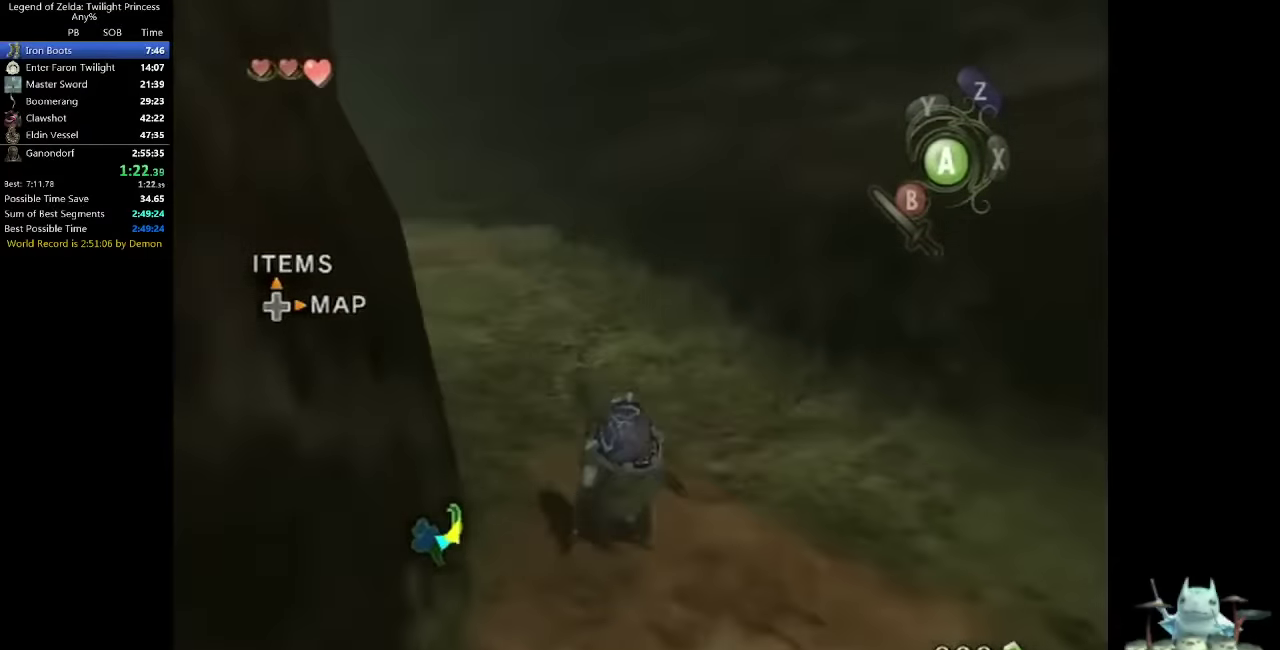
{"buttons": [], "left_stick": "up-left", "right_stick": "center", "events": [[34, "A", "down"], [200, "A", "up"]]}
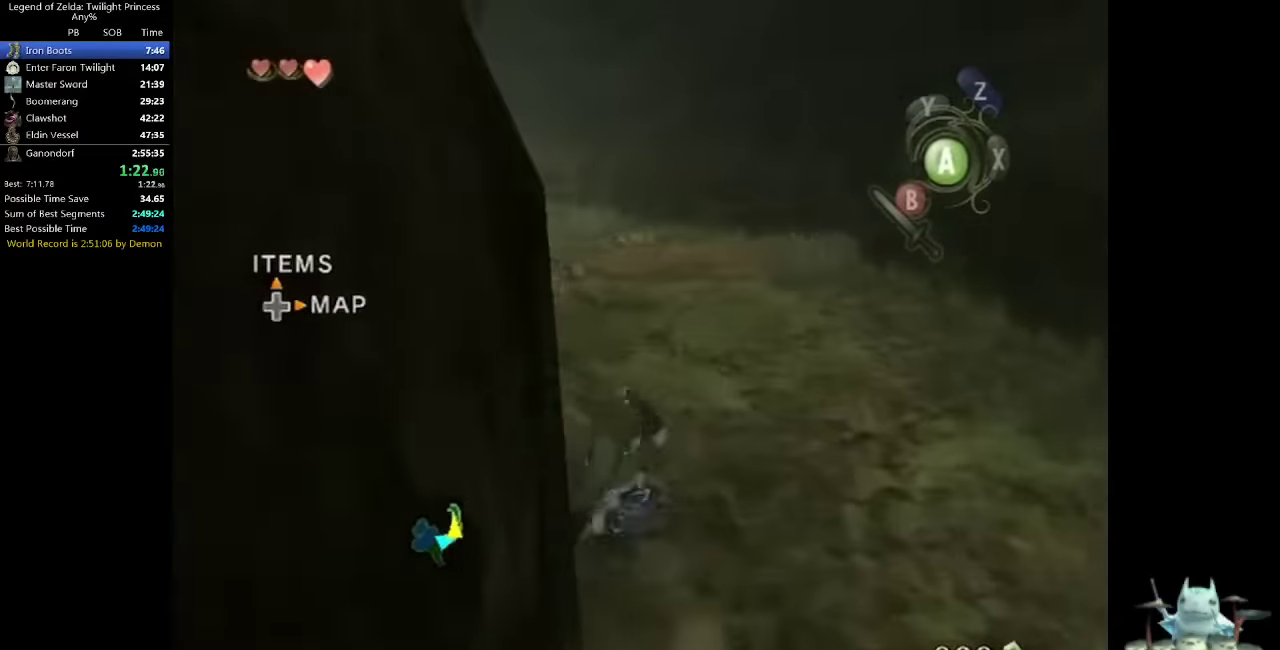
{"buttons": [], "left_stick": "up", "right_stick": "center", "events": [[234, "A", "down"], [234, "left_stick", "up"], [400, "A", "up"]]}